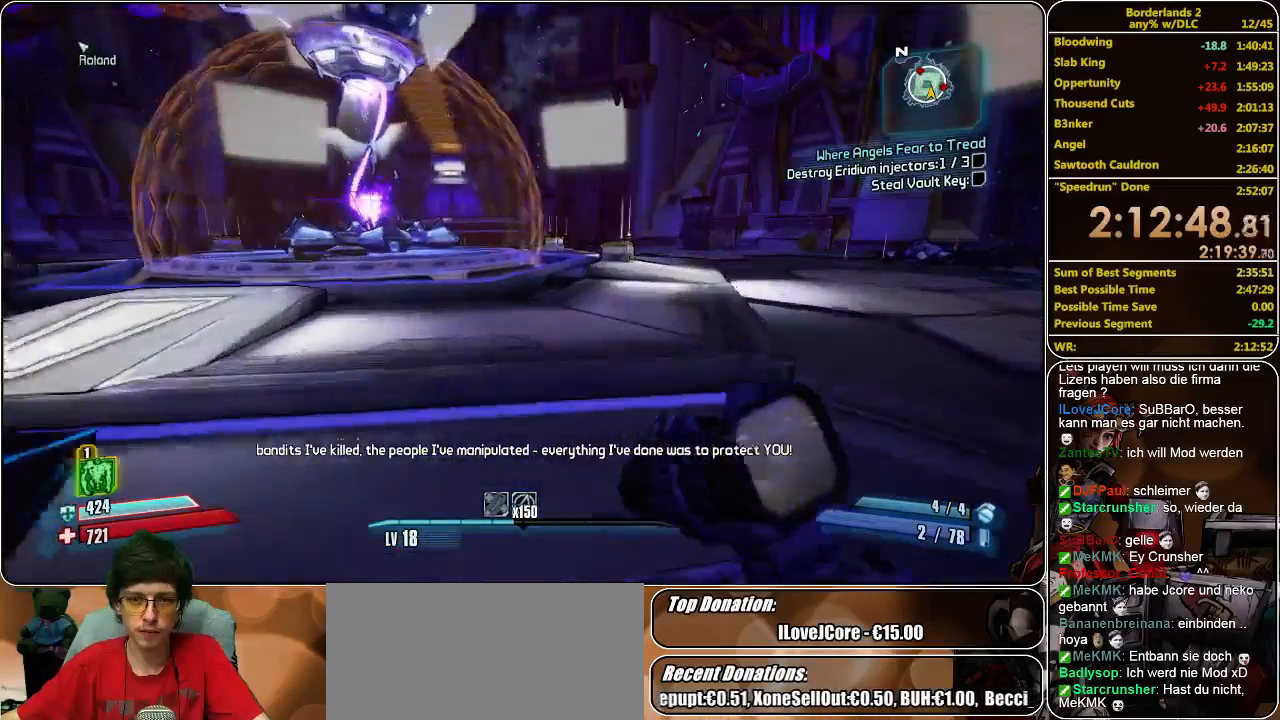
Gameplay with keyboard and mouse; each line is a JSON object with the keys and mouse buttons held at the frame after it. "events" lists presses ("down") and releases ("up") of "a", "alt", "c", "ctrl", "d", "e", "f", "q", "r", "s", "shift", "space", "tab", "v", "w", "x", "z", "mouse_left", "mouse_middle", "mouse_right", "mouse_wheel_up" and "mouse_wheel_down" between this image and that frame as [ms after this image, input, new state], when the widget could be followed in between. "mouse_left", "mouse_middle", "mouse_right", "mouse_wheel_up", "mouse_wheel_down" = the "left", "middle", "right", "wheel_up", "wheel_down" buttons of the "mouse" list. No other keys are recorded. Mouse movement is not recorded.
{"keys": ["d", "w"], "mouse": [], "events": []}
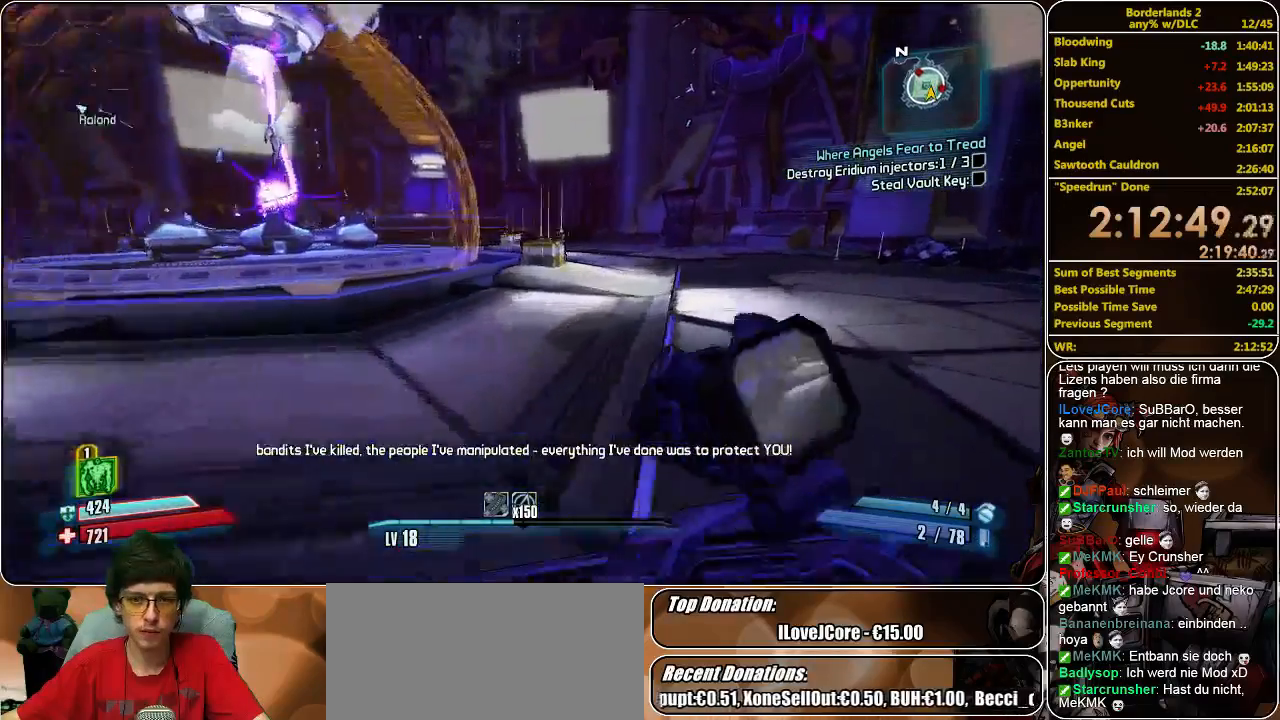
{"keys": ["w"], "mouse": [], "events": [[33, "d", "up"]]}
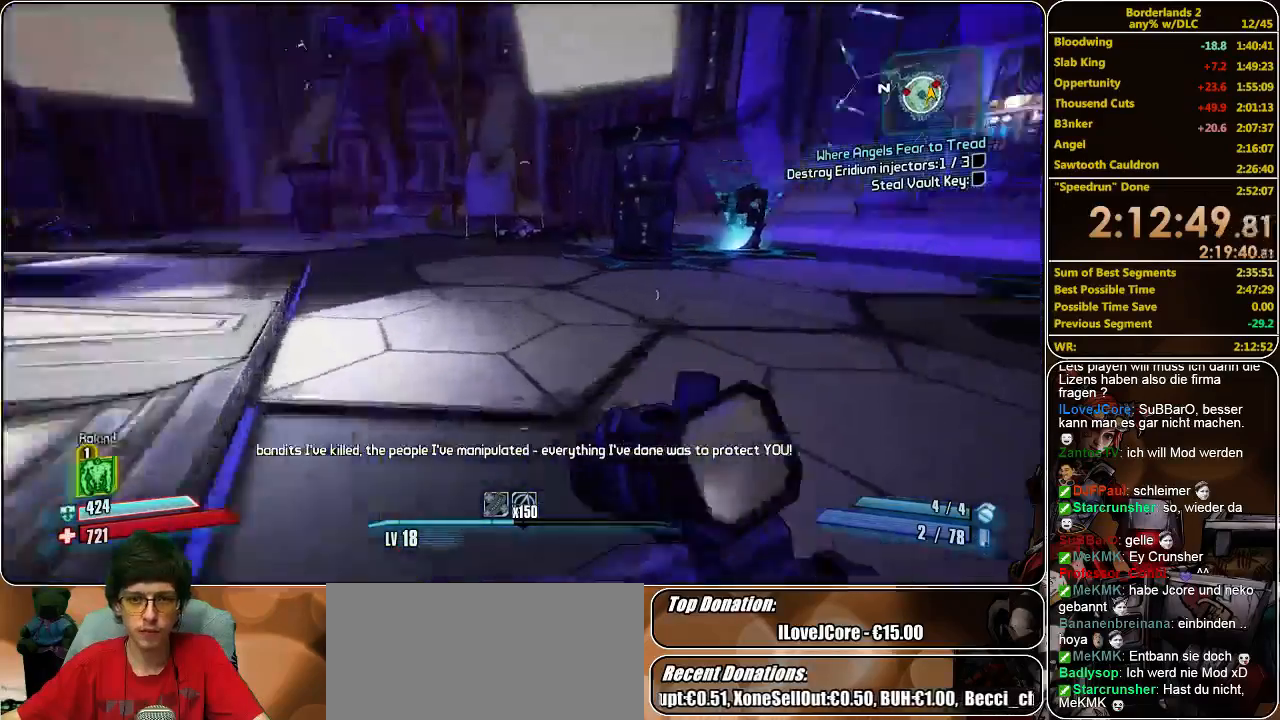
{"keys": ["a", "w"], "mouse": ["left"], "events": [[33, "space", "down"], [100, "a", "down"], [100, "space", "up"], [200, "mouse_left", "down"], [266, "mouse_left", "up"], [333, "mouse_left", "down"], [466, "mouse_left", "up"], [500, "mouse_left", "down"]]}
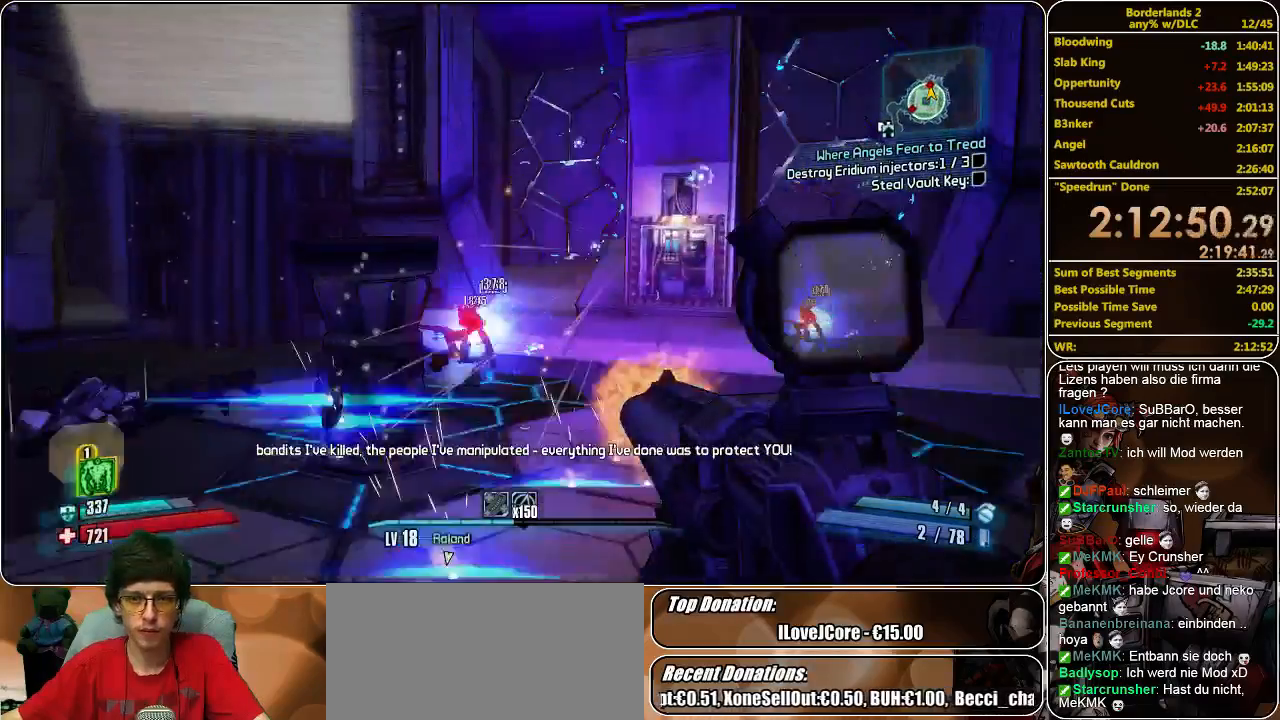
{"keys": ["a", "w"], "mouse": ["left"], "events": [[100, "mouse_left", "up"], [133, "mouse_left", "down"], [200, "mouse_left", "up"], [266, "mouse_left", "down"], [400, "mouse_left", "up"], [433, "mouse_left", "down"]]}
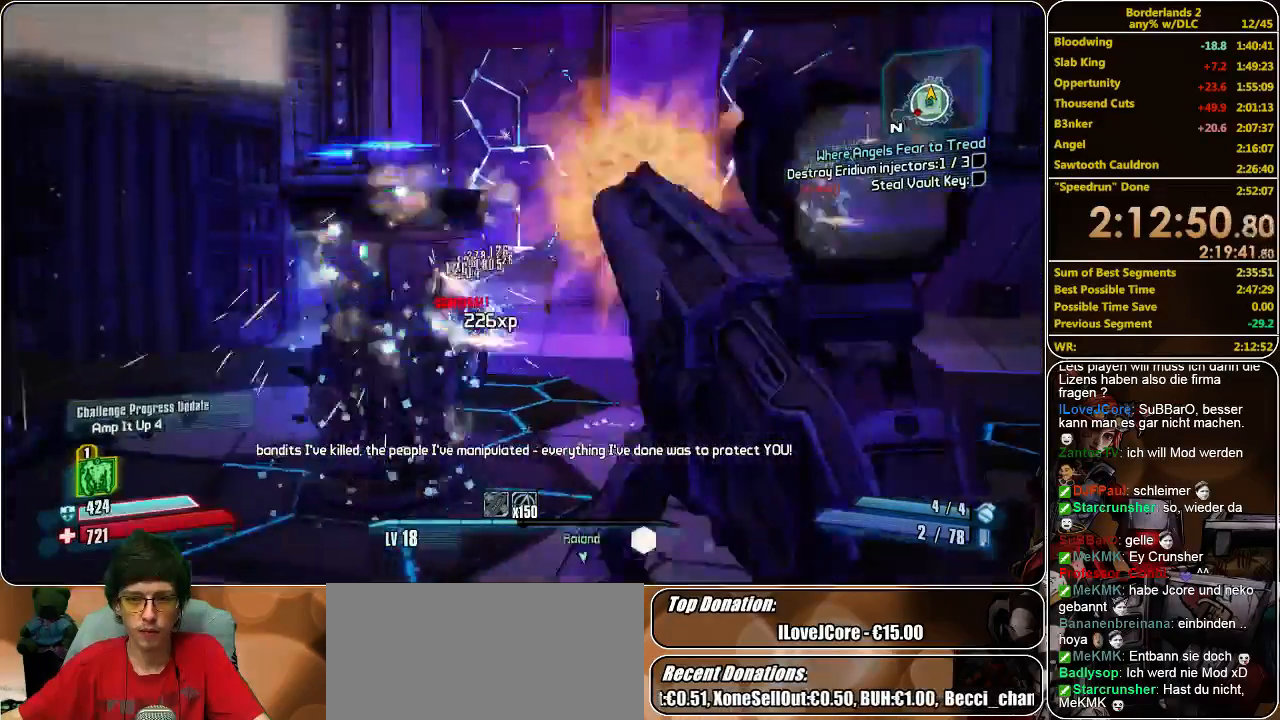
{"keys": ["a", "shift", "w"], "mouse": [], "events": [[33, "mouse_left", "up"], [66, "mouse_left", "down"], [166, "mouse_left", "up"], [233, "mouse_left", "down"], [300, "mouse_left", "up"], [433, "shift", "down"]]}
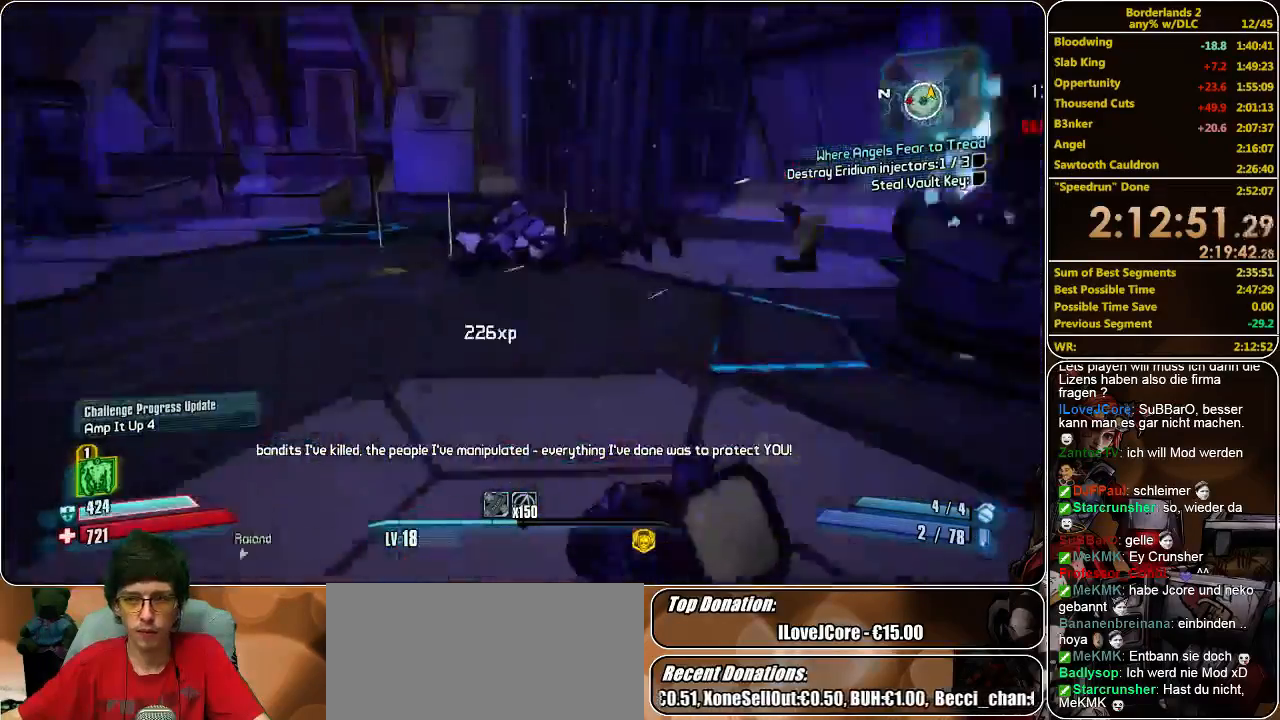
{"keys": ["shift", "w"], "mouse": [], "events": [[400, "a", "up"]]}
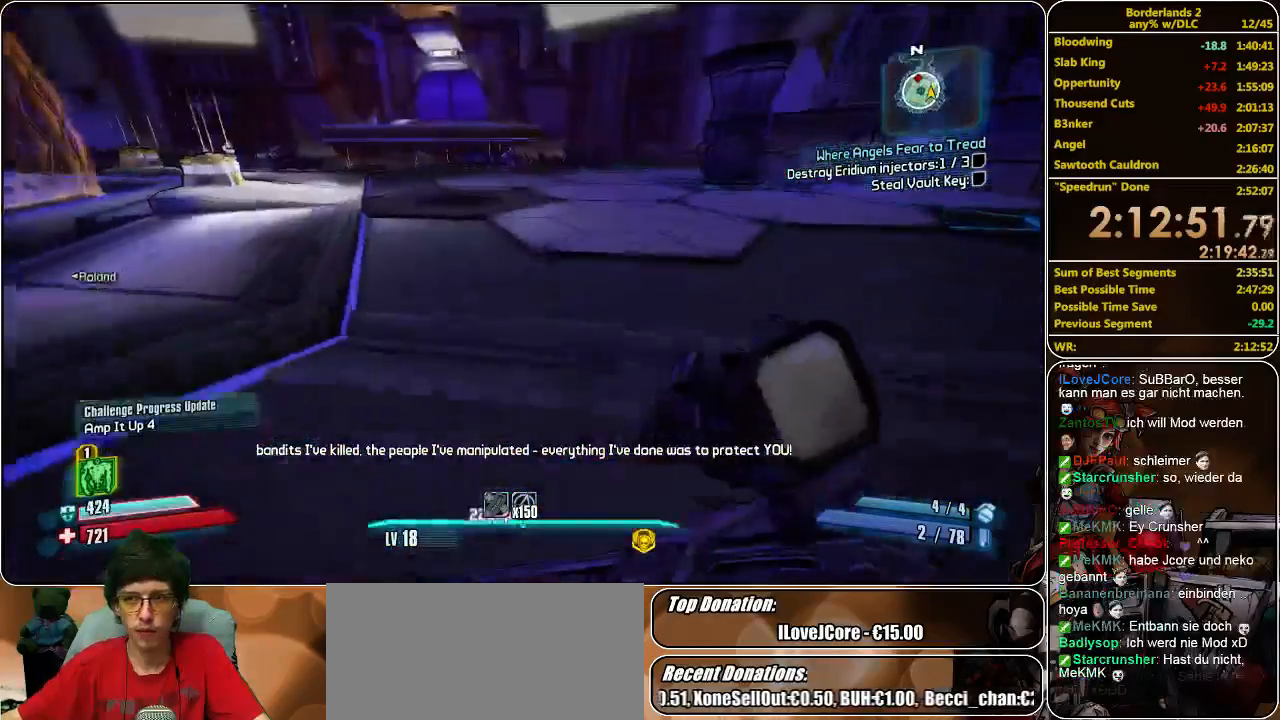
{"keys": ["w"], "mouse": [], "events": [[100, "space", "down"], [200, "space", "up"], [266, "mouse_left", "down"], [366, "mouse_left", "up"], [433, "mouse_left", "down"], [466, "shift", "up"], [500, "mouse_left", "up"]]}
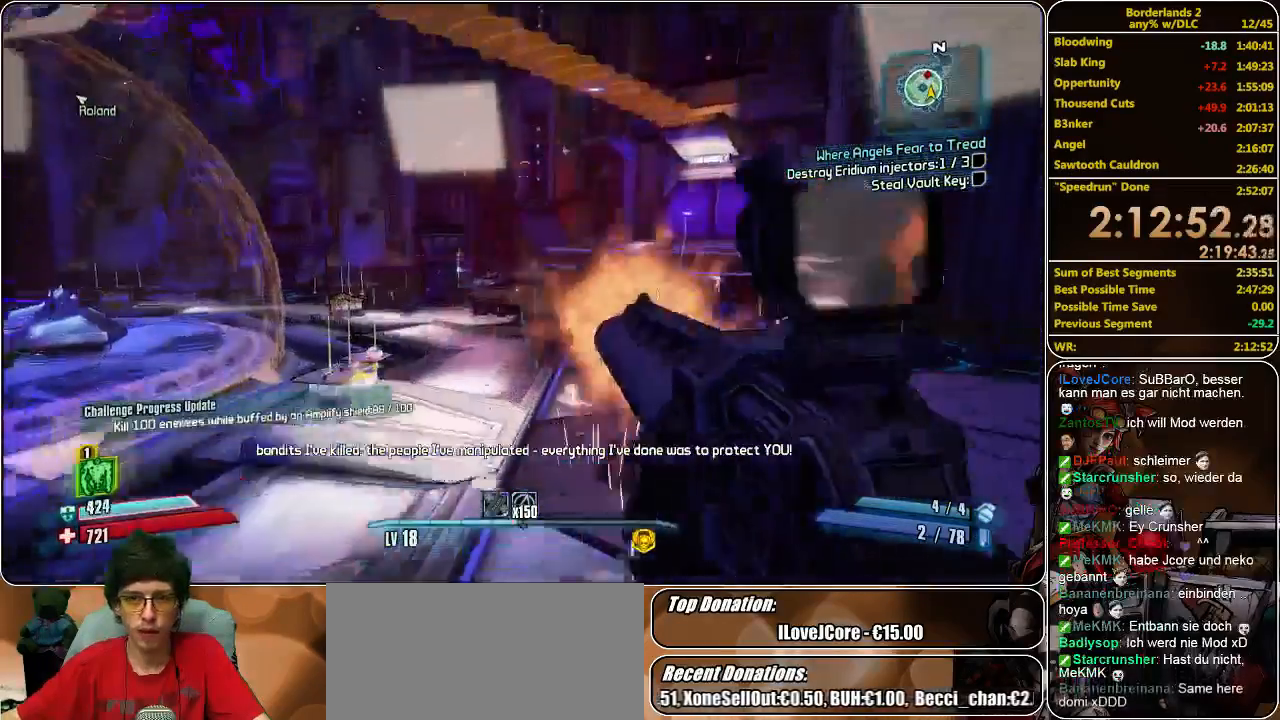
{"keys": ["w"], "mouse": [], "events": [[100, "mouse_left", "down"], [166, "mouse_left", "up"], [233, "mouse_left", "down"], [300, "mouse_left", "up"], [400, "mouse_left", "down"], [466, "mouse_left", "up"]]}
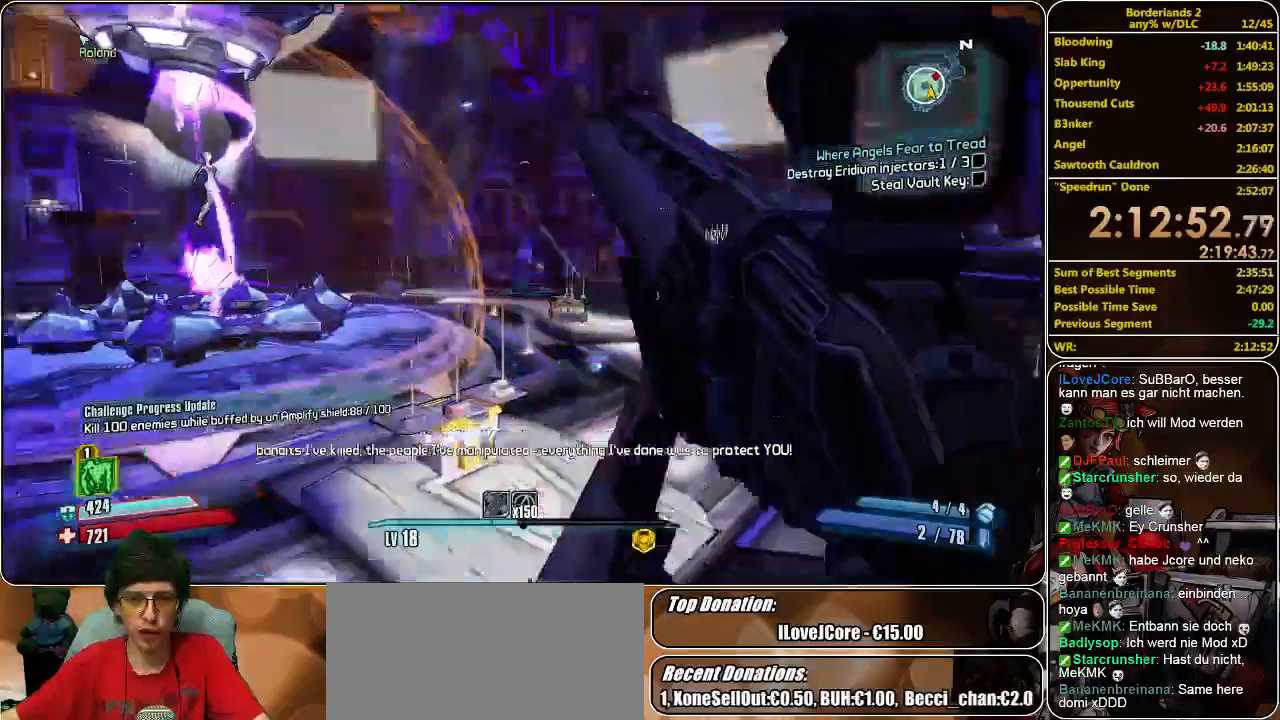
{"keys": ["w"], "mouse": ["left"], "events": [[33, "mouse_left", "down"], [133, "mouse_left", "up"], [200, "mouse_left", "down"], [266, "mouse_left", "up"], [366, "mouse_left", "down"], [433, "mouse_left", "up"], [500, "mouse_left", "down"]]}
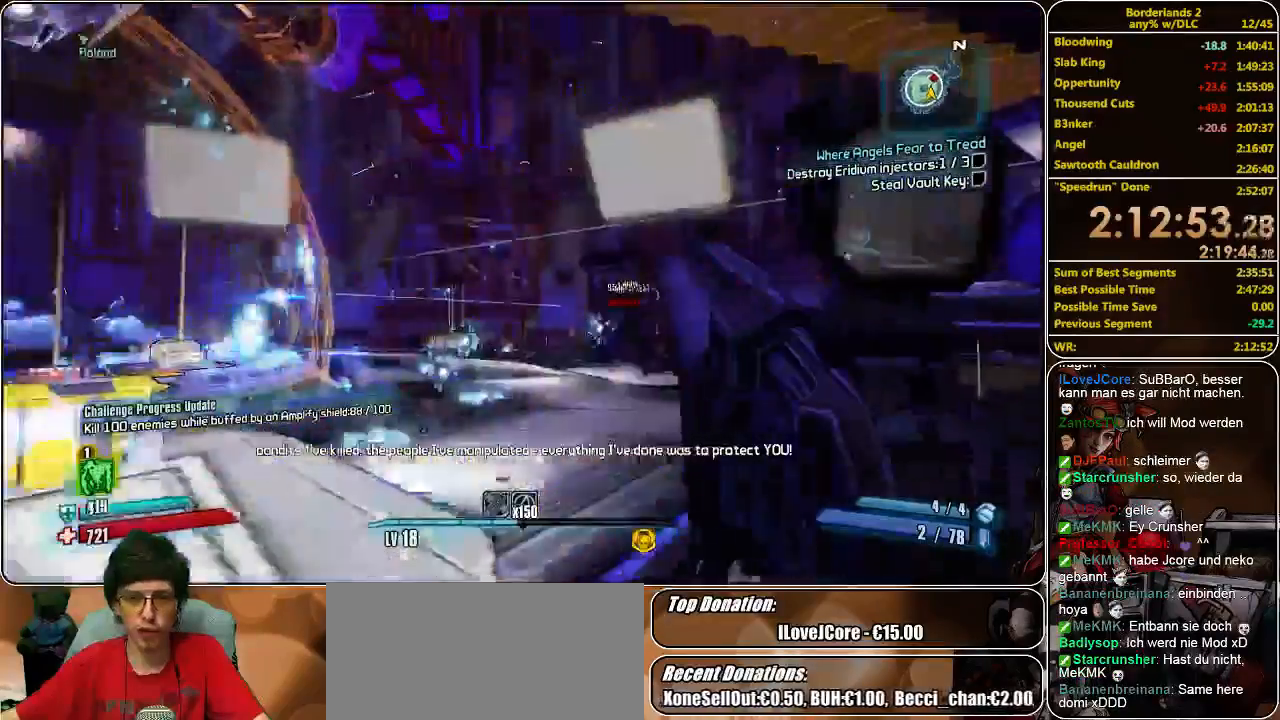
{"keys": ["w"], "mouse": ["left"], "events": [[66, "space", "down"], [100, "mouse_left", "up"], [166, "mouse_left", "down"], [233, "mouse_left", "up"], [233, "space", "up"], [300, "mouse_left", "down"], [433, "mouse_left", "up"], [500, "mouse_left", "down"]]}
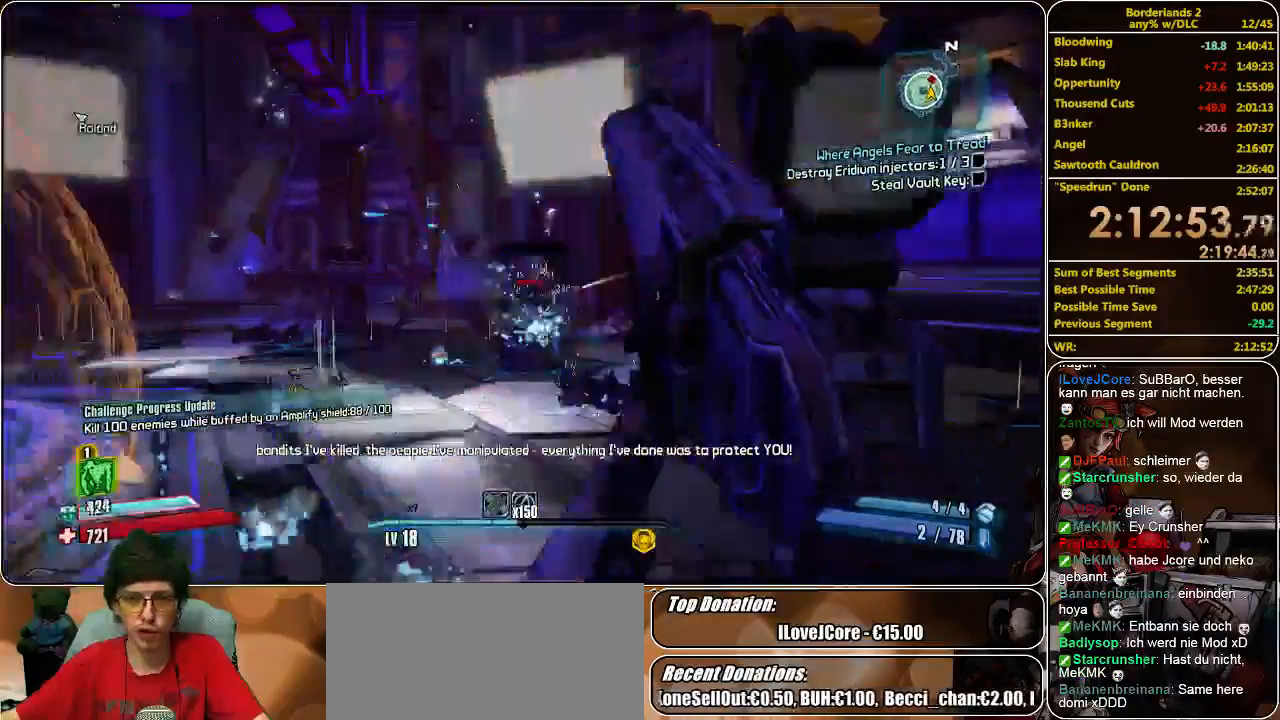
{"keys": ["w"], "mouse": ["left"], "events": [[66, "mouse_left", "up"], [166, "mouse_left", "down"], [233, "mouse_left", "up"], [300, "mouse_left", "down"], [366, "mouse_left", "up"], [433, "mouse_left", "down"]]}
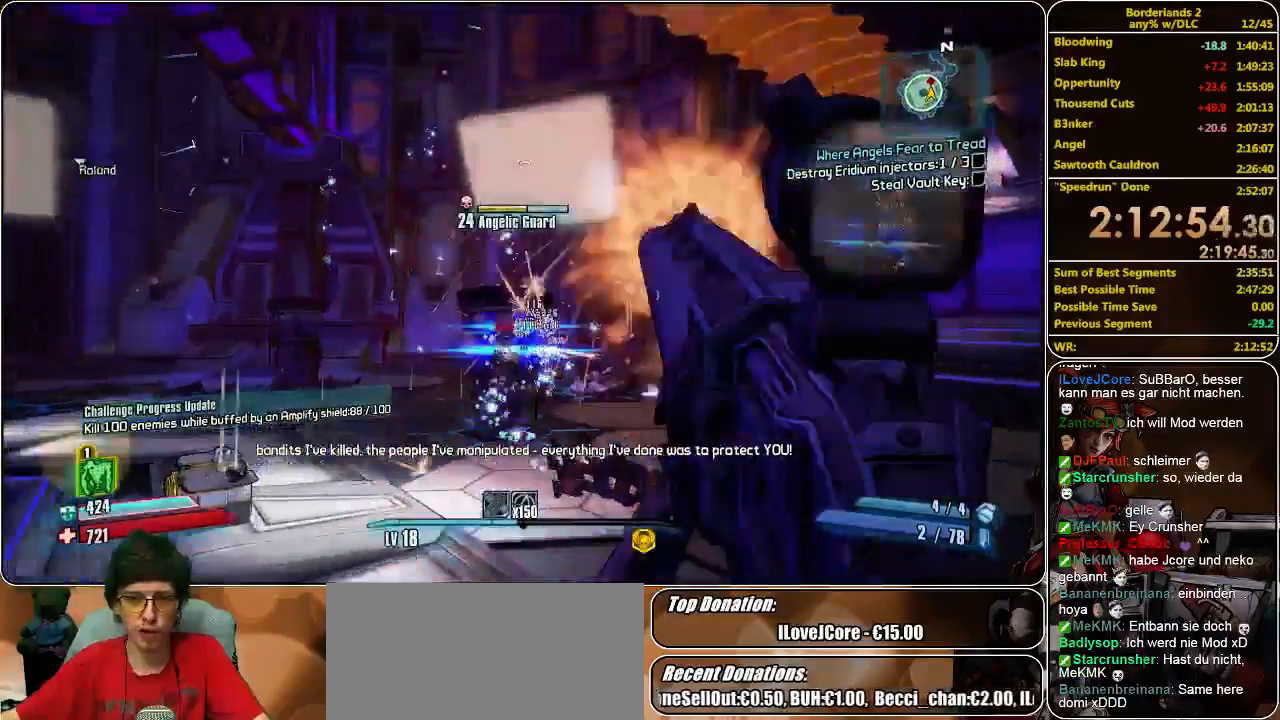
{"keys": ["w"], "mouse": [], "events": [[33, "mouse_left", "up"], [100, "mouse_left", "down"], [133, "mouse_left", "up"], [200, "mouse_left", "down"], [333, "mouse_left", "up"], [400, "mouse_left", "down"], [466, "mouse_left", "up"]]}
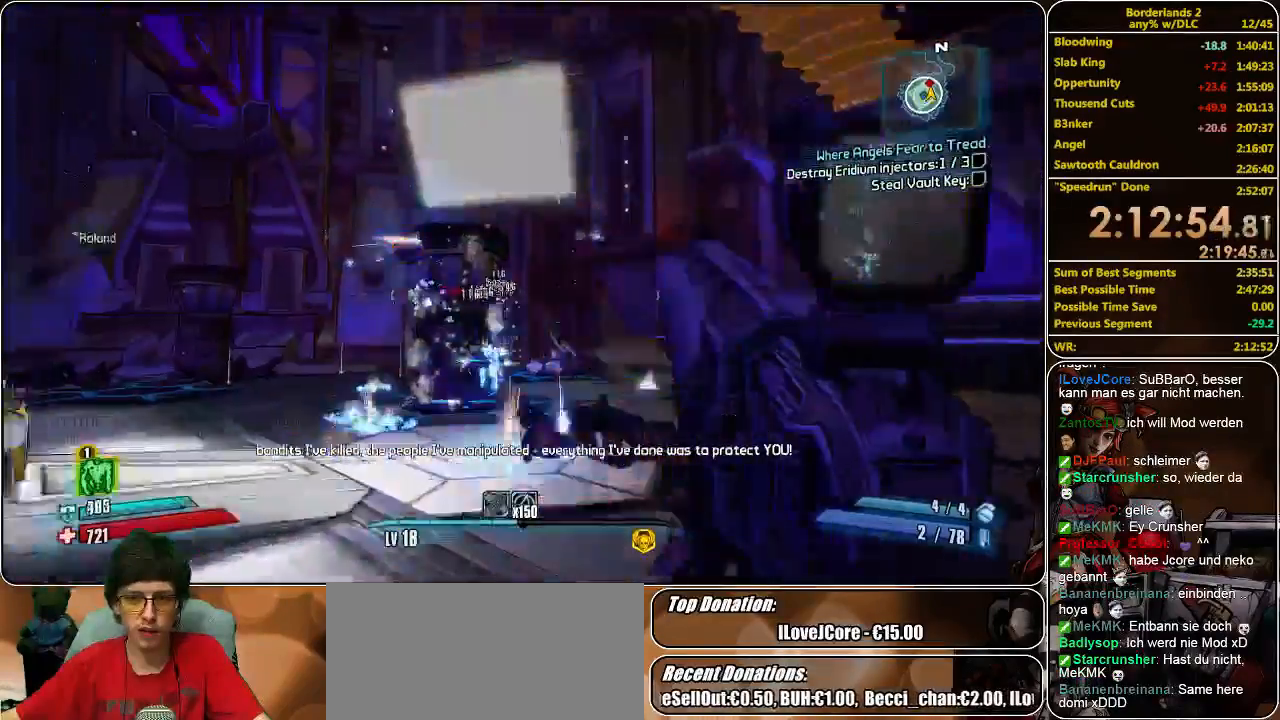
{"keys": ["d", "w"], "mouse": ["left"], "events": [[33, "mouse_left", "down"], [100, "mouse_left", "up"], [166, "d", "down"], [166, "mouse_left", "down"], [266, "mouse_left", "up"], [300, "mouse_left", "down"], [433, "mouse_left", "up"], [466, "mouse_left", "down"]]}
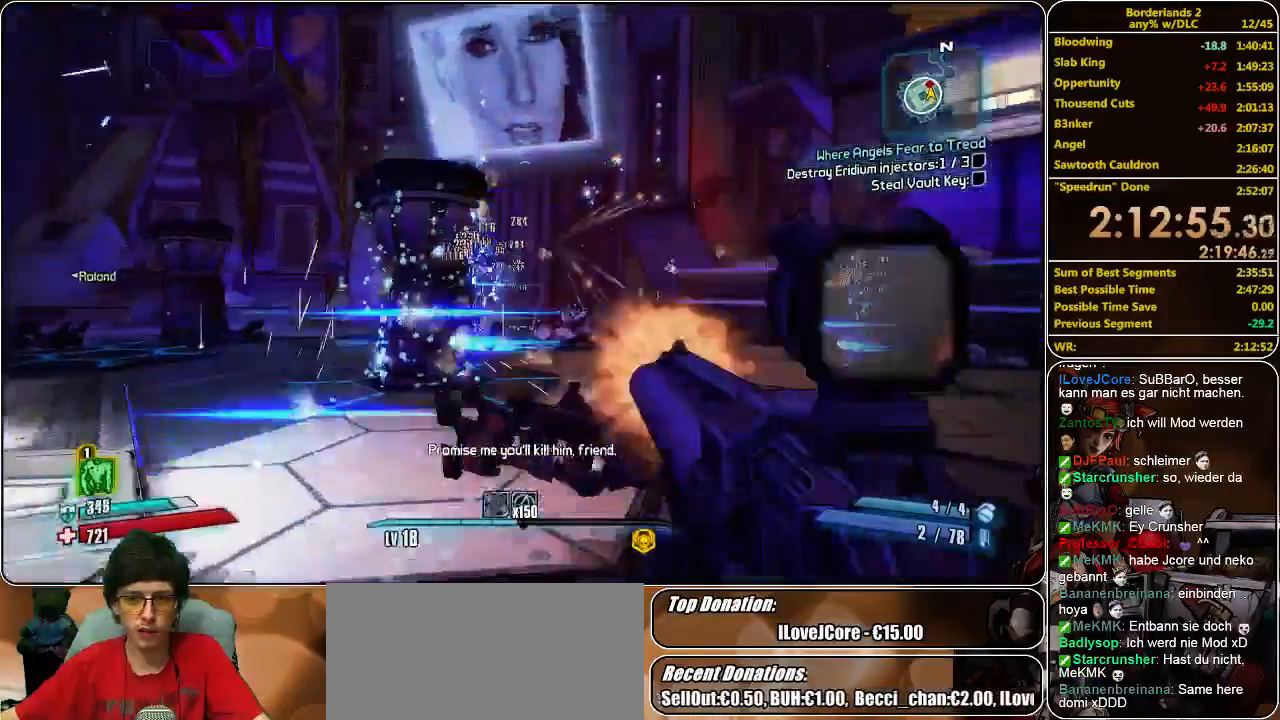
{"keys": ["d", "w"], "mouse": [], "events": [[33, "mouse_left", "up"], [100, "mouse_left", "down"], [200, "mouse_left", "up"], [266, "mouse_left", "down"], [366, "mouse_left", "up"], [400, "mouse_left", "down"], [466, "mouse_left", "up"]]}
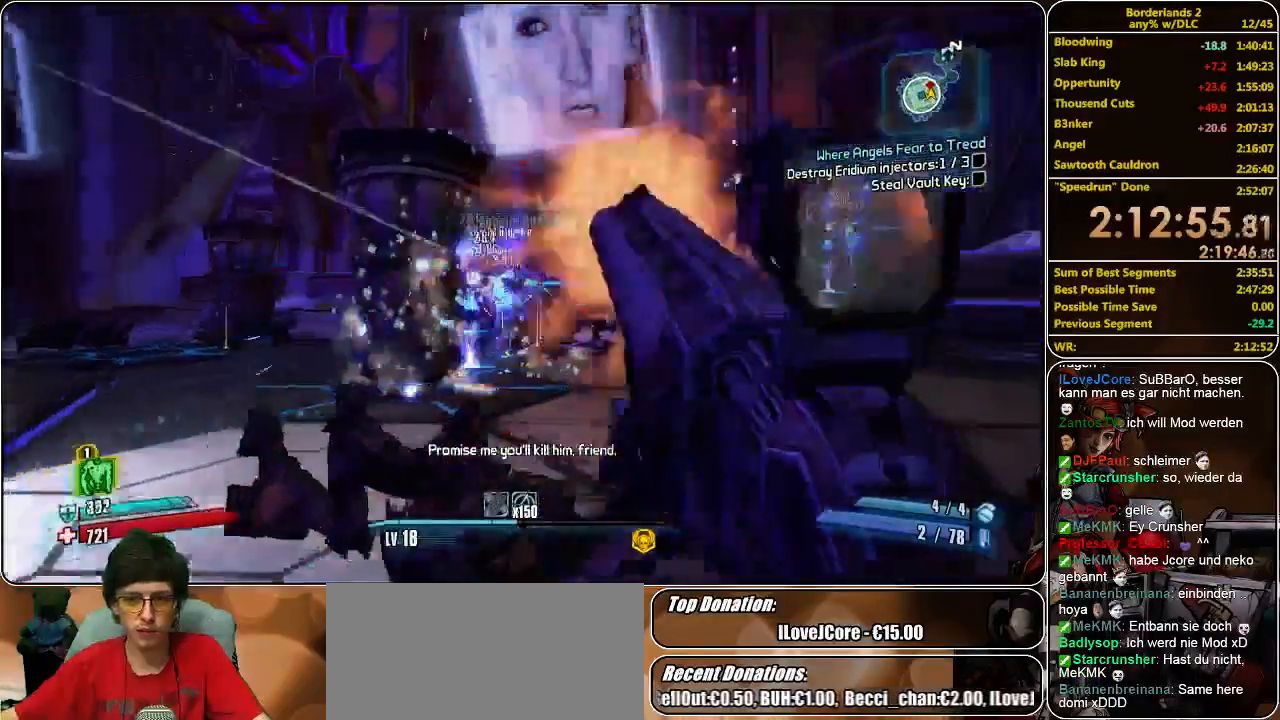
{"keys": ["w"], "mouse": ["left"], "events": [[33, "mouse_left", "down"], [100, "mouse_left", "up"], [200, "mouse_left", "down"], [266, "mouse_left", "up"], [333, "mouse_left", "down"], [366, "d", "up"], [433, "mouse_left", "up"], [500, "mouse_left", "down"]]}
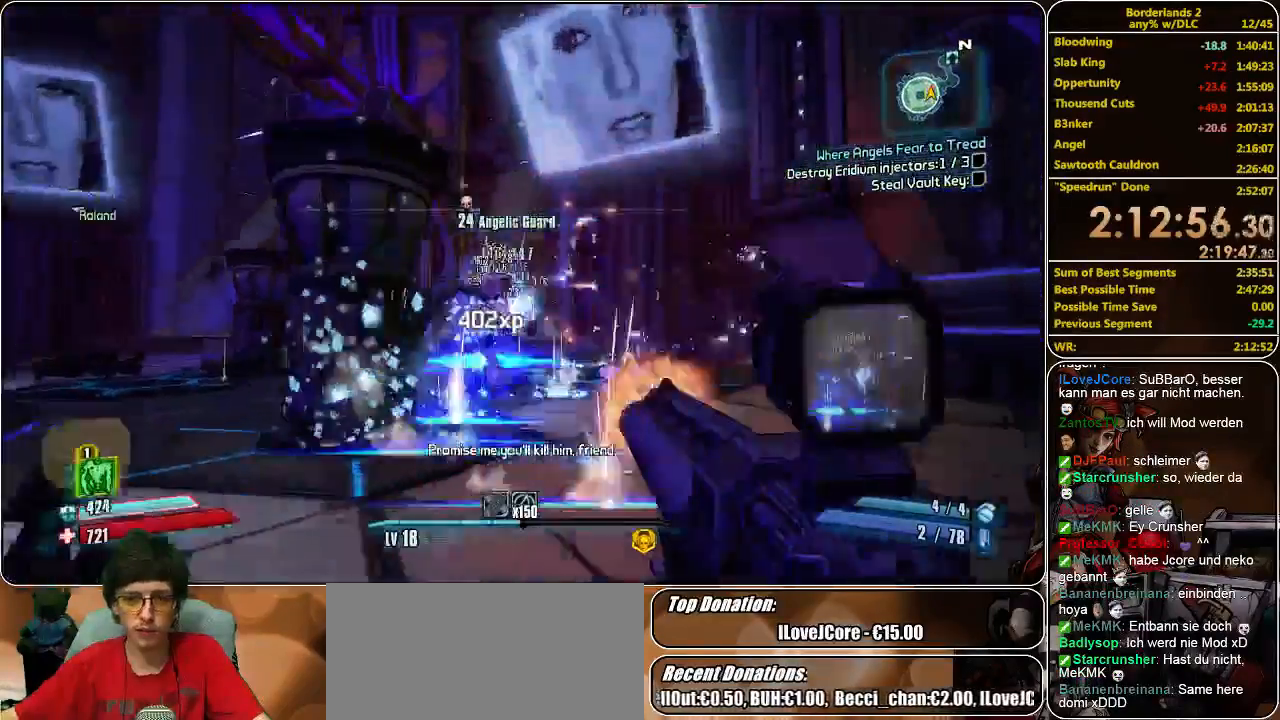
{"keys": ["shift", "w"], "mouse": [], "events": [[66, "mouse_left", "up"], [133, "mouse_left", "down"], [233, "mouse_left", "up"], [333, "shift", "down"]]}
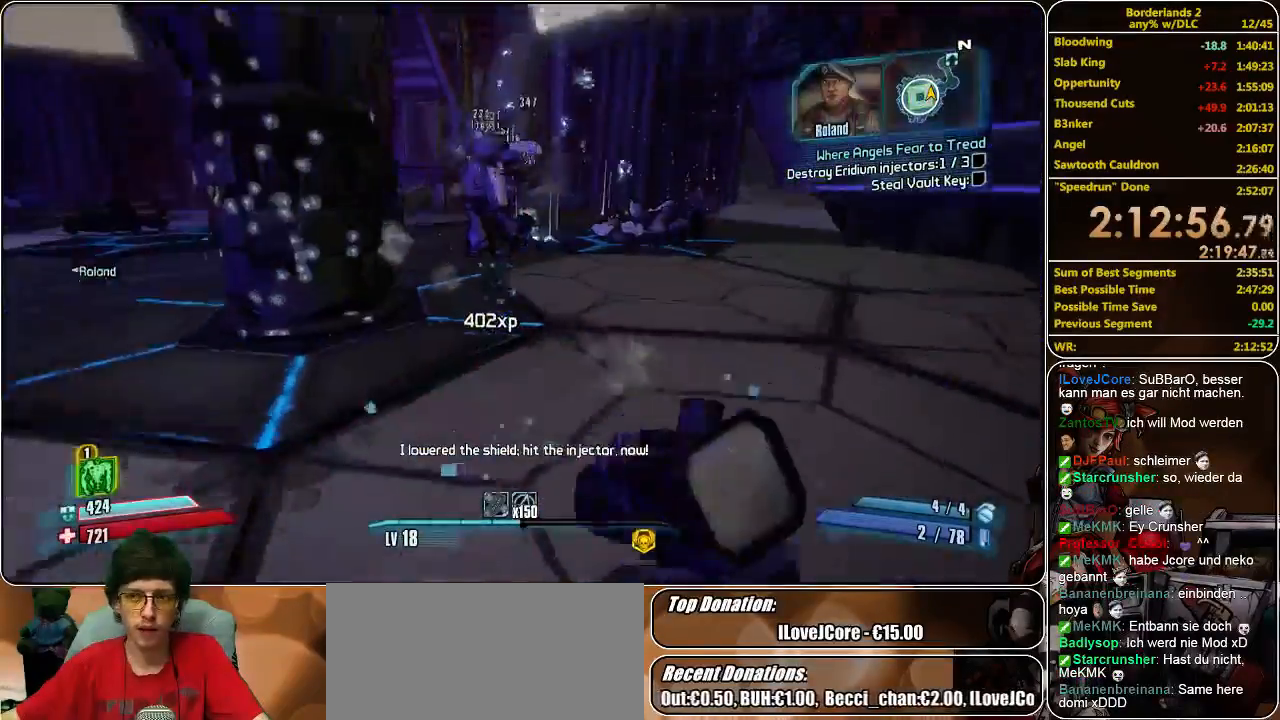
{"keys": ["w"], "mouse": [], "events": [[200, "shift", "up"]]}
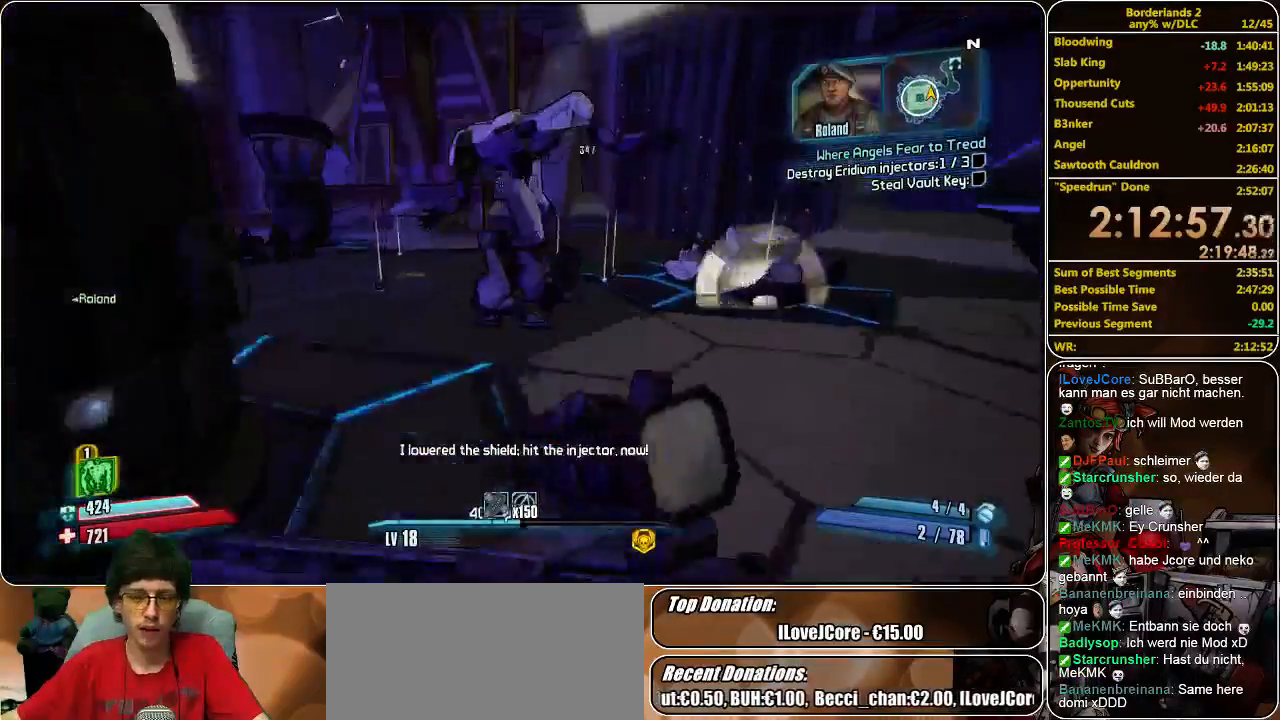
{"keys": ["w"], "mouse": [], "events": []}
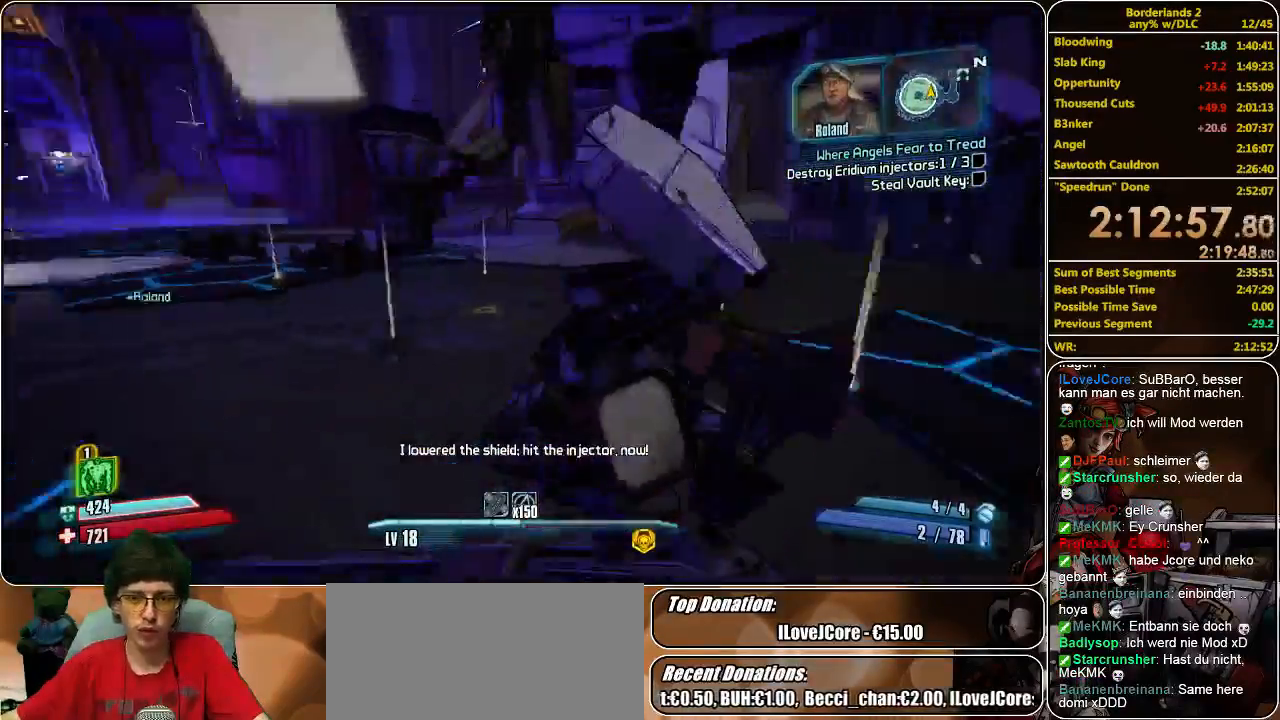
{"keys": ["w"], "mouse": [], "events": []}
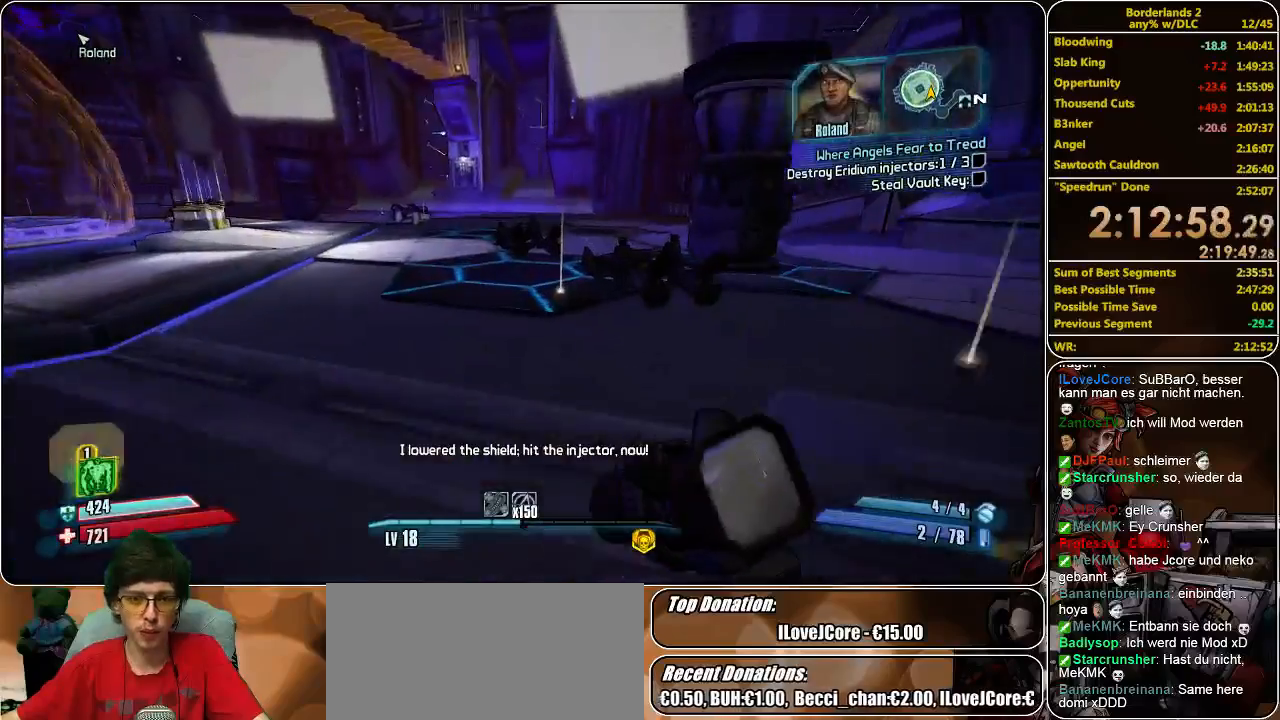
{"keys": ["d", "w"], "mouse": [], "events": [[433, "d", "down"]]}
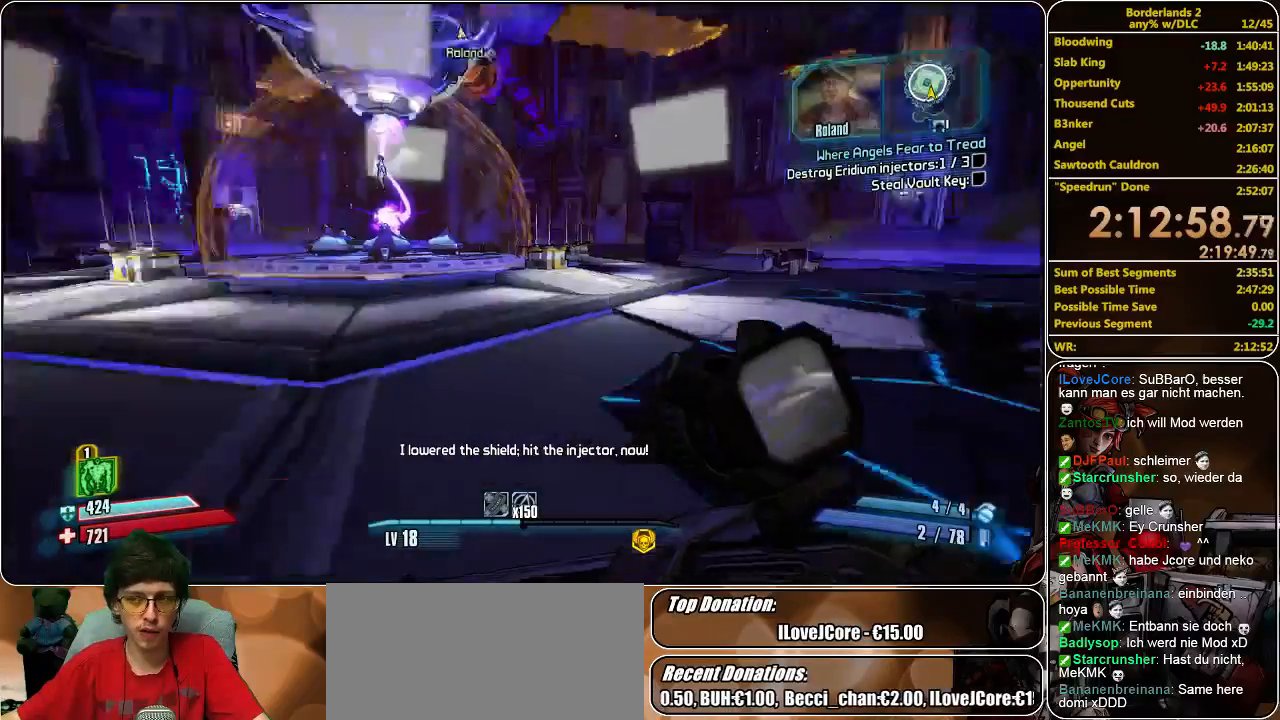
{"keys": ["d", "w"], "mouse": [], "events": []}
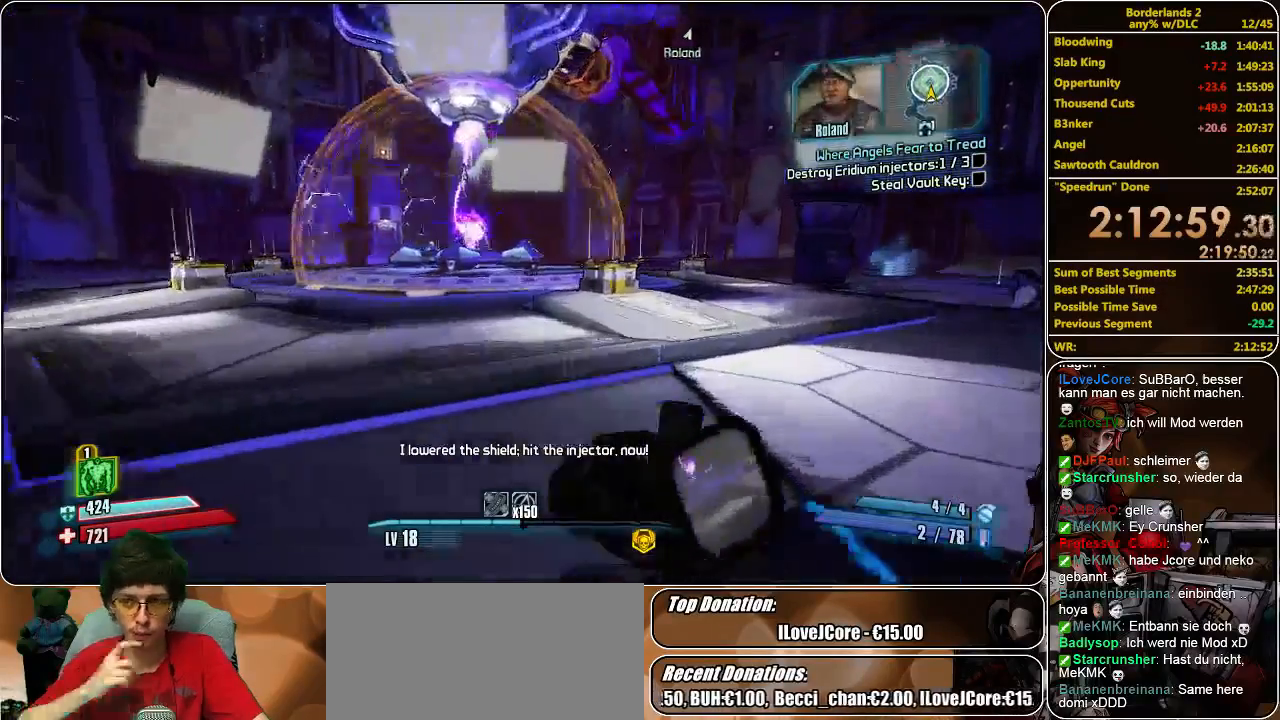
{"keys": ["d", "w"], "mouse": [], "events": []}
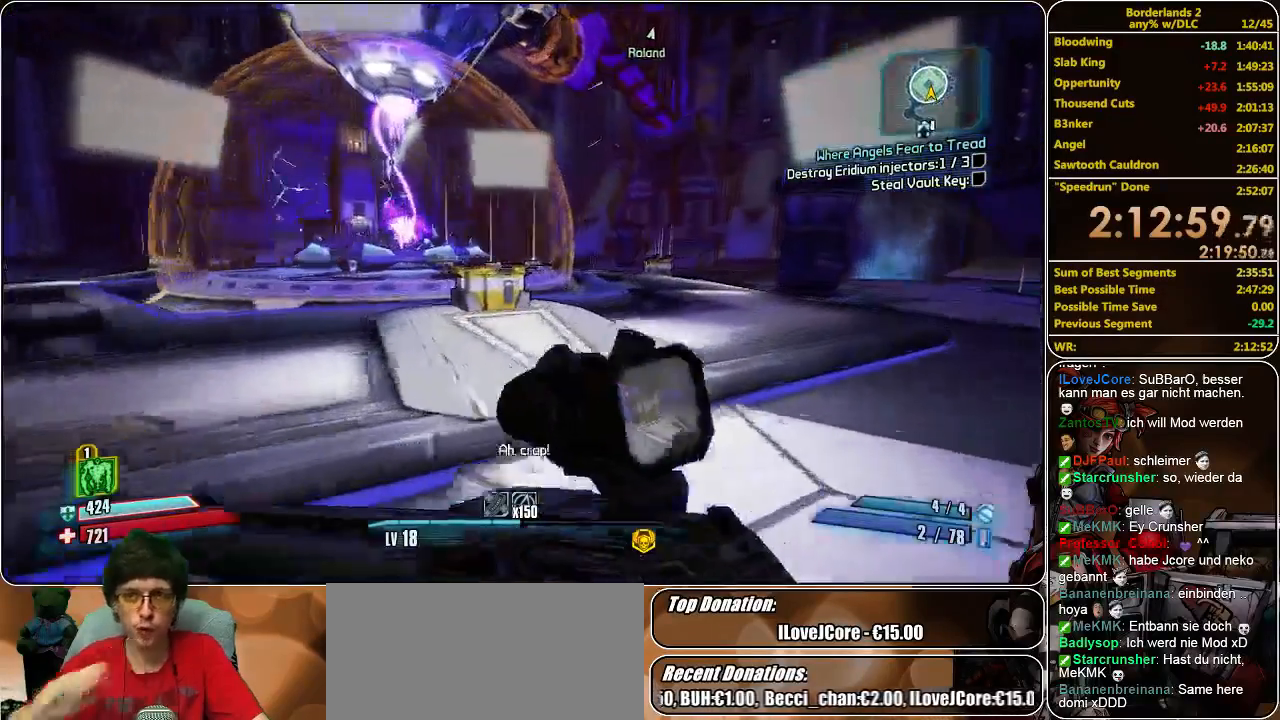
{"keys": ["d"], "mouse": [], "events": [[133, "w", "up"]]}
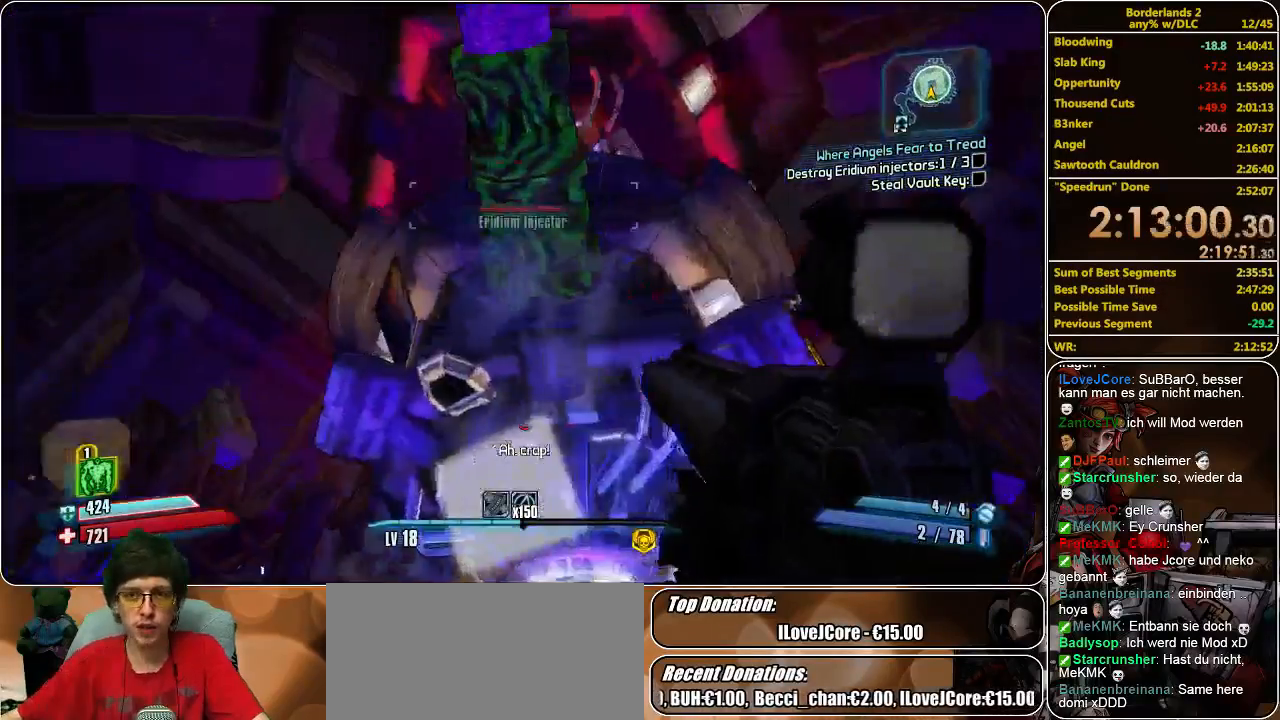
{"keys": ["d"], "mouse": [], "events": [[66, "mouse_left", "down"], [133, "mouse_left", "up"], [200, "mouse_left", "down"], [233, "mouse_left", "up"], [300, "mouse_left", "down"], [366, "mouse_left", "up"], [433, "mouse_left", "down"], [500, "mouse_left", "up"]]}
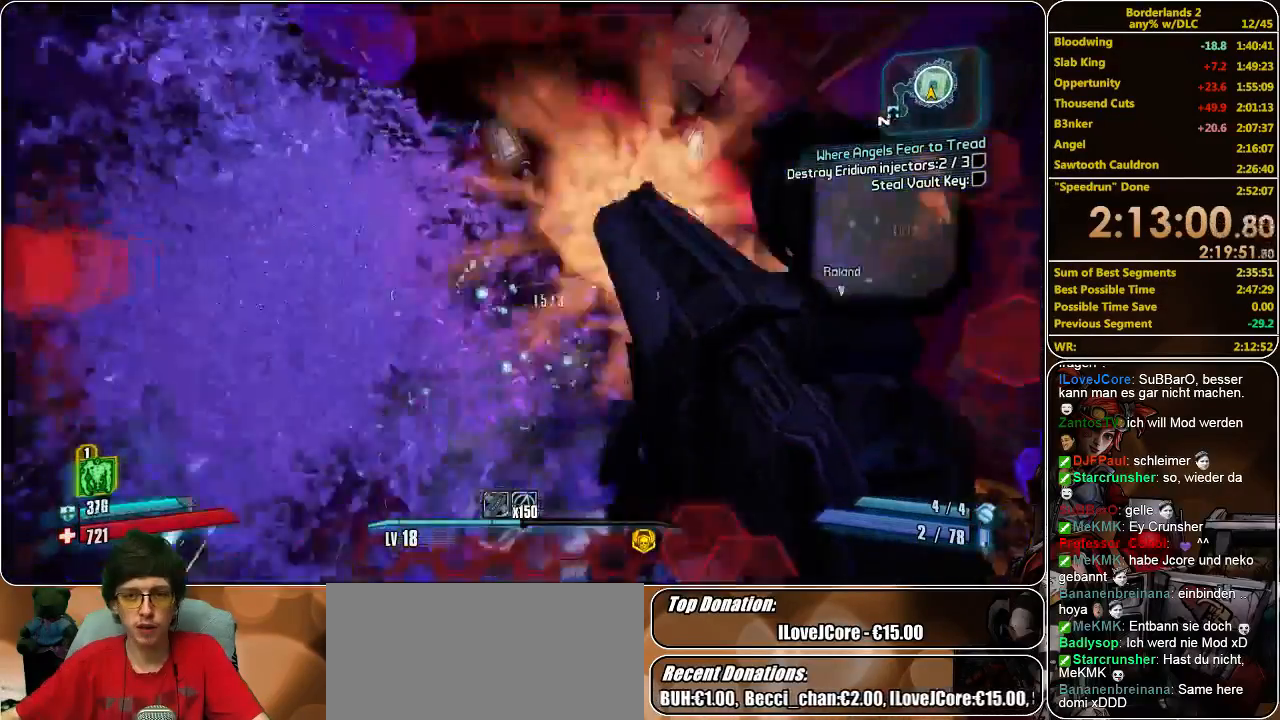
{"keys": ["shift", "w"], "mouse": [], "events": [[33, "w", "down"], [66, "d", "up"], [133, "shift", "down"]]}
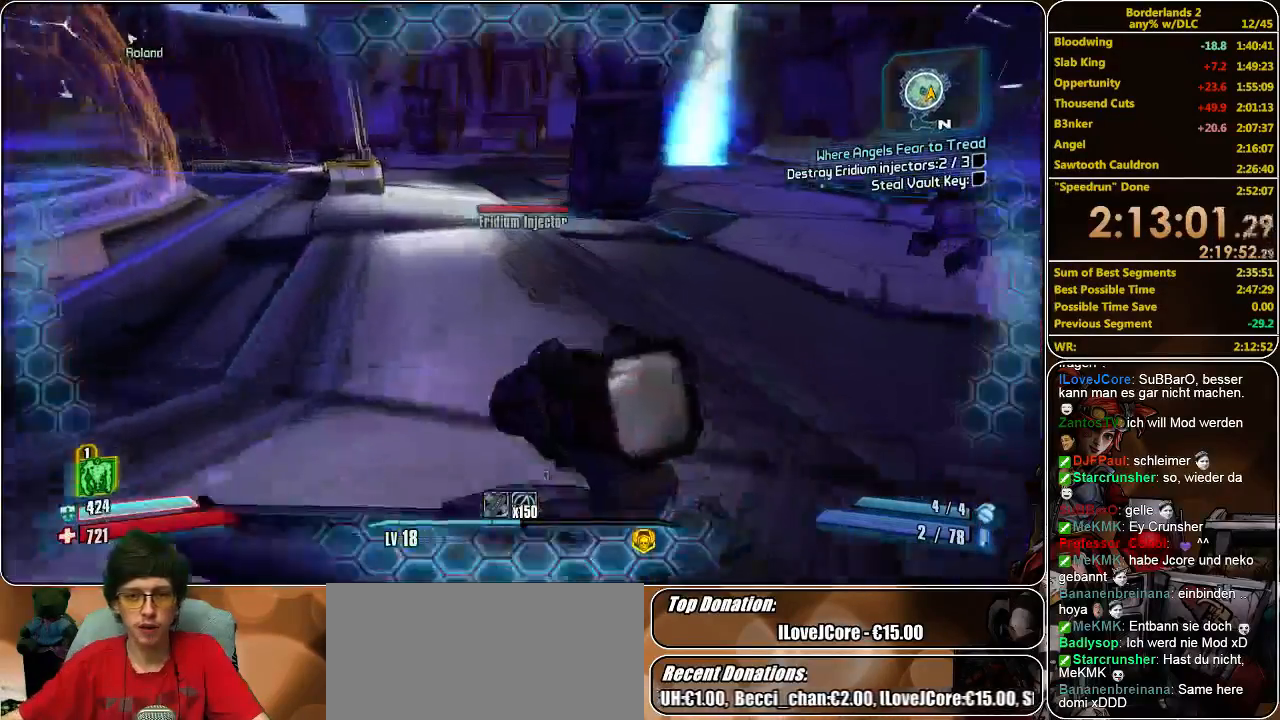
{"keys": ["shift", "w"], "mouse": [], "events": []}
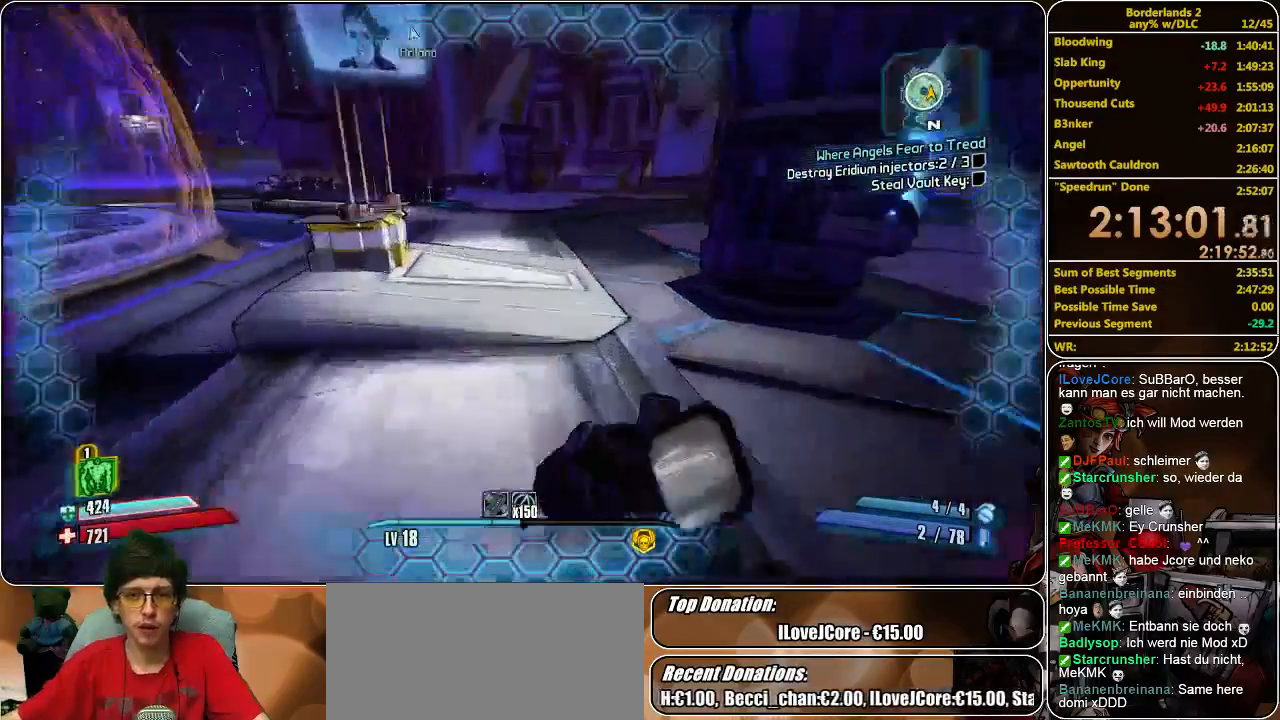
{"keys": ["w"], "mouse": [], "events": [[133, "shift", "up"]]}
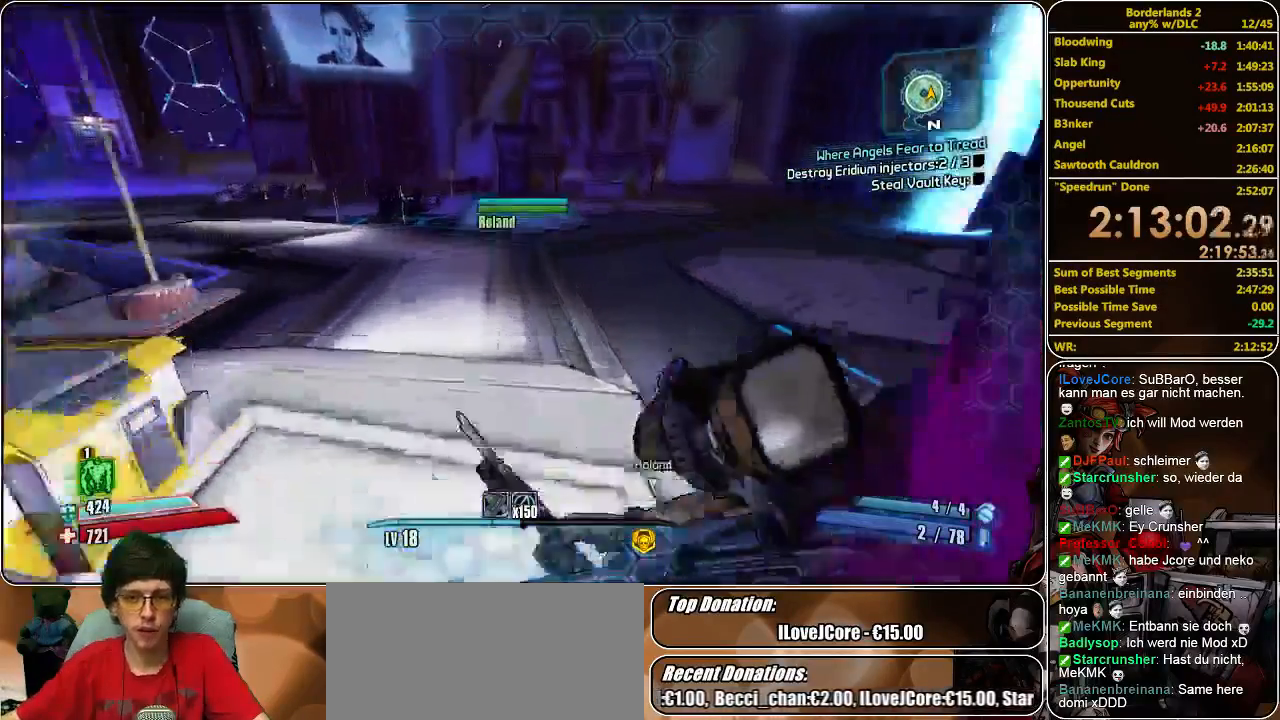
{"keys": ["a", "w"], "mouse": [], "events": [[233, "a", "down"]]}
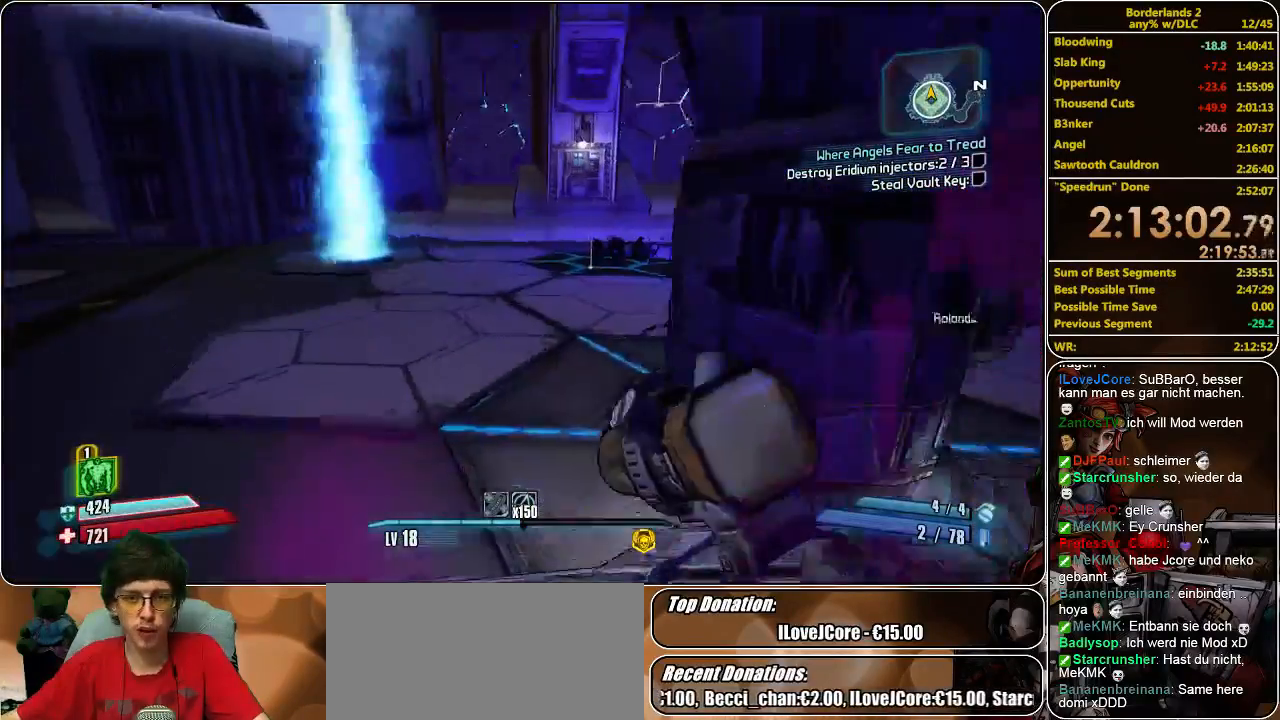
{"keys": ["a", "w"], "mouse": [], "events": []}
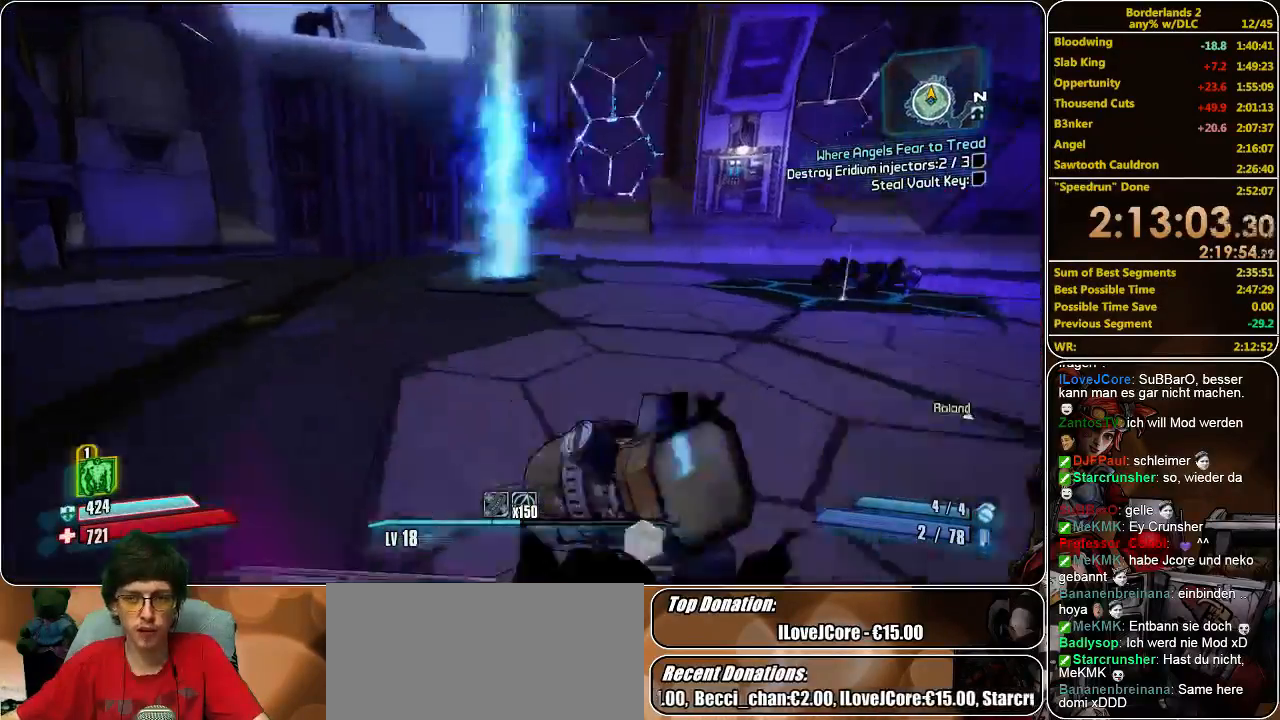
{"keys": ["w"], "mouse": [], "events": [[400, "a", "up"]]}